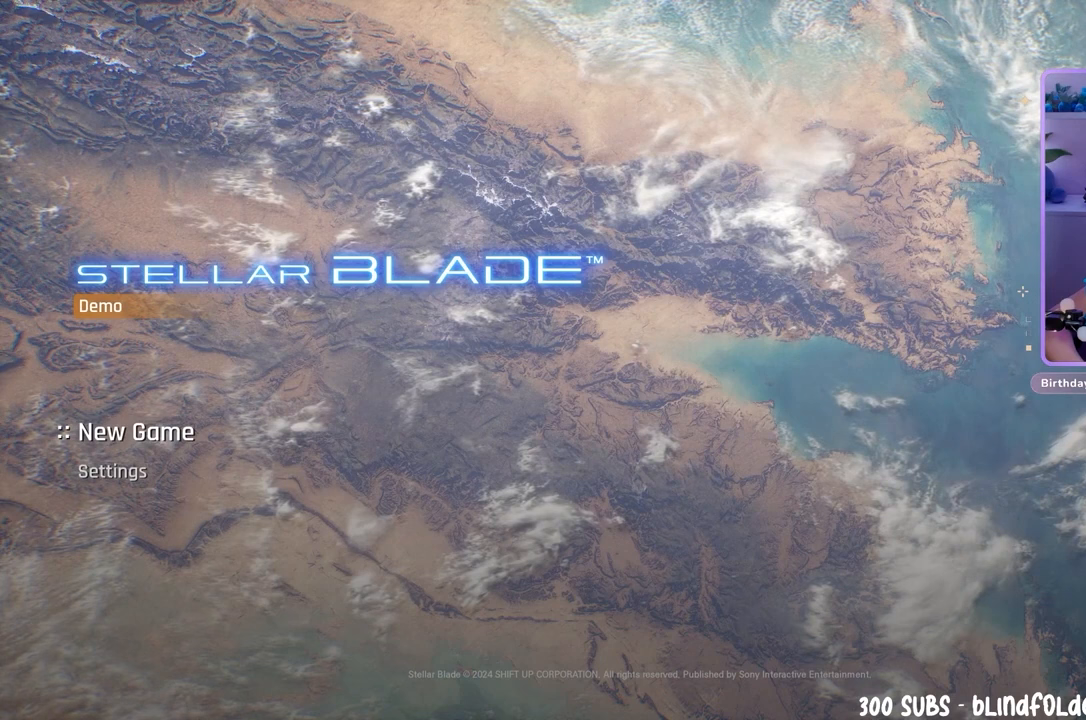
Gameplay with a controller (PlayStation layout); each line is a JSON object with the inputs held at the frame after it (dt_ms = milliseconds from this image to that frame). "events" lists button and stick changes between this image and that frame as [ms after this image, input, new state], when the widget could be followed in between.
{"dt_ms": 500, "buttons": [], "left_stick": "center", "right_stick": "center", "events": [[167, "CROSS", "down"], [333, "CROSS", "up"]]}
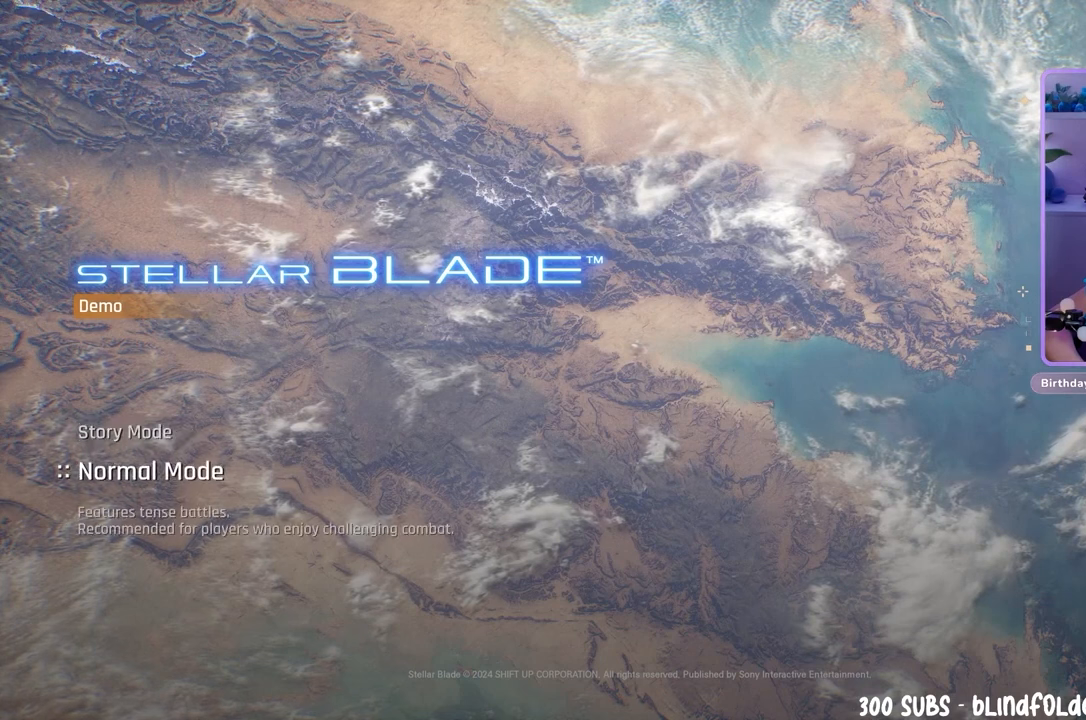
{"dt_ms": 500, "buttons": [], "left_stick": "center", "right_stick": "center", "events": []}
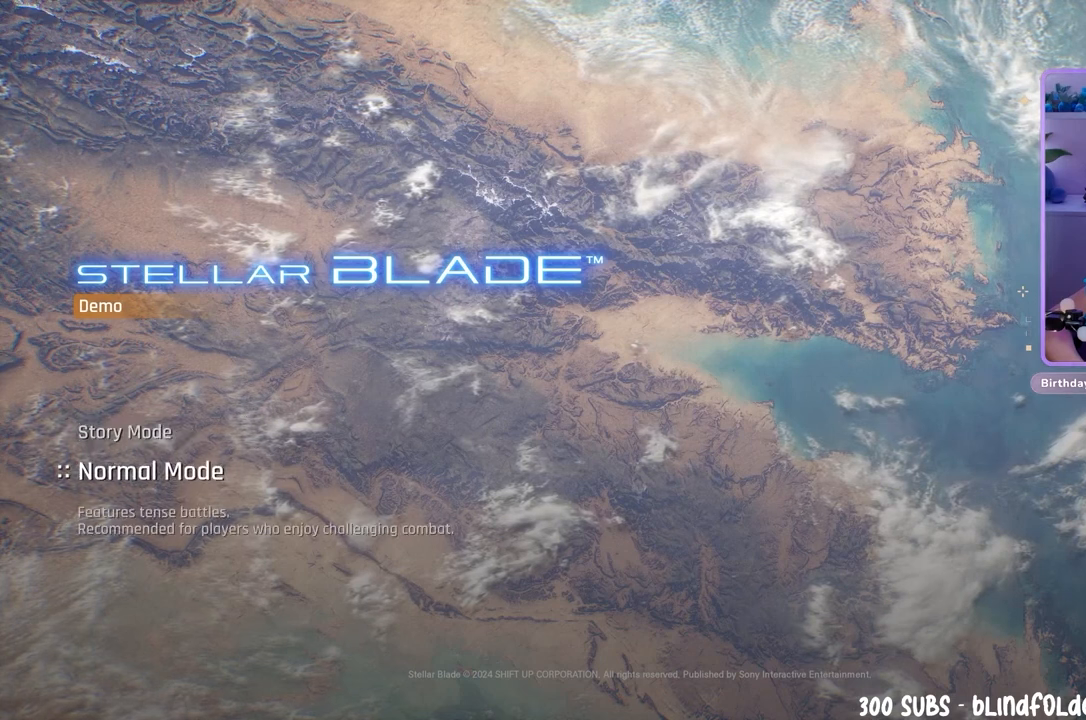
{"dt_ms": 500, "buttons": [], "left_stick": "center", "right_stick": "center", "events": []}
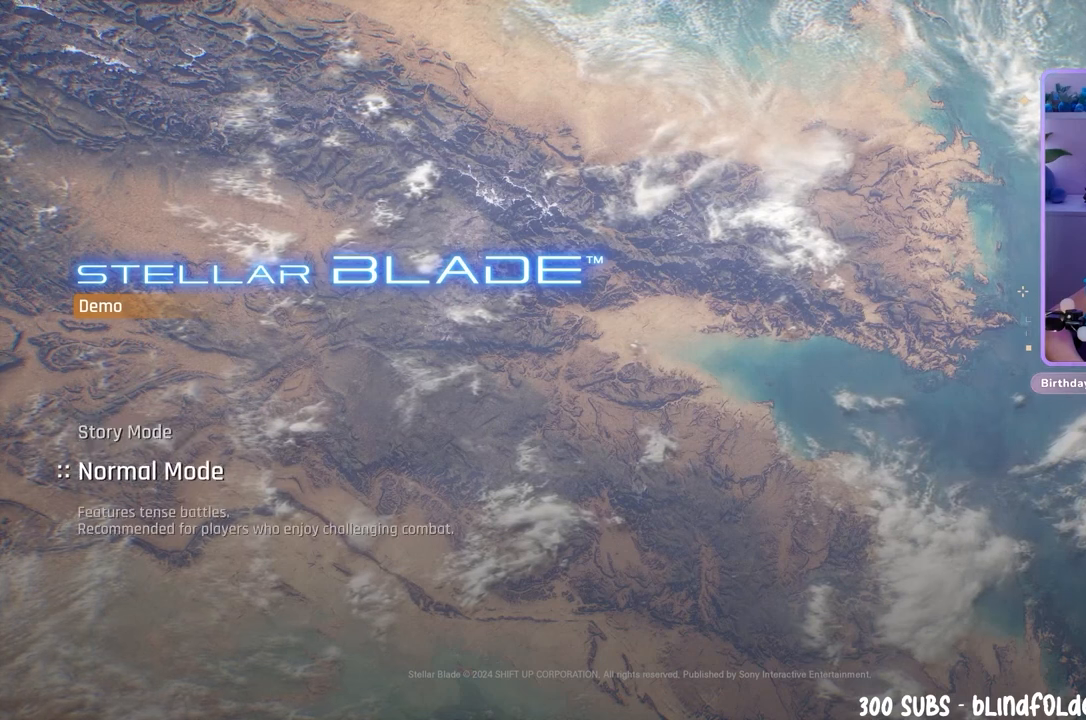
{"dt_ms": 1000, "buttons": [], "left_stick": "center", "right_stick": "center", "events": [[467, "DPAD_UP", "down"], [600, "DPAD_UP", "up"], [867, "DPAD_DOWN", "down"], [1000, "DPAD_DOWN", "up"]]}
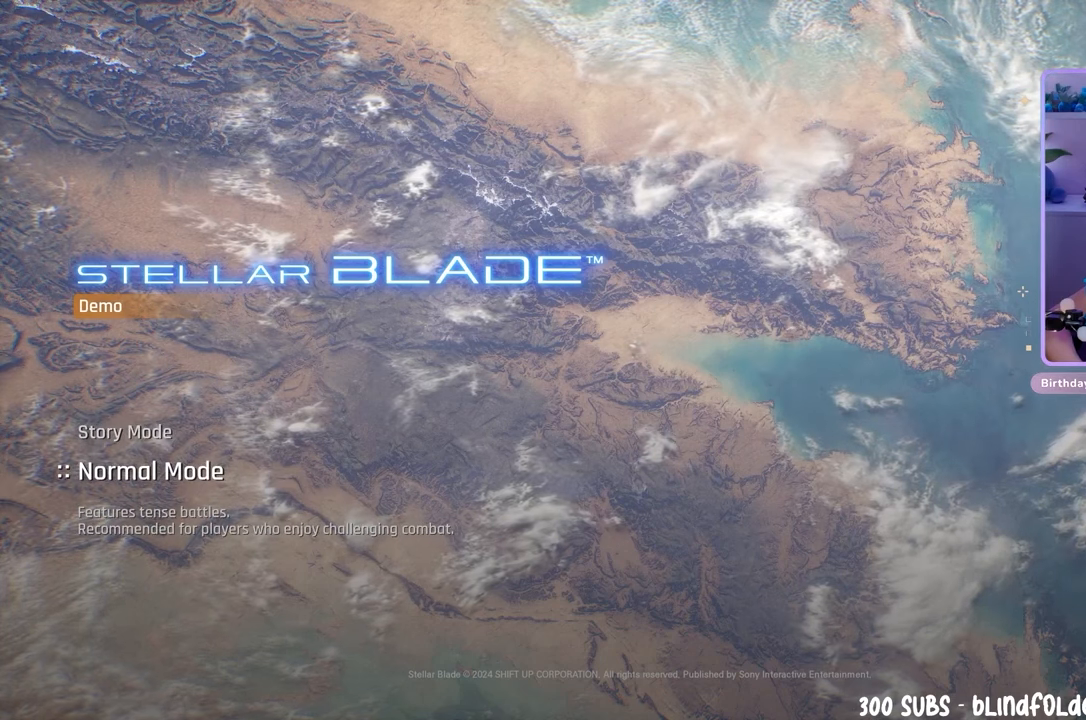
{"dt_ms": 500, "buttons": [], "left_stick": "center", "right_stick": "center", "events": []}
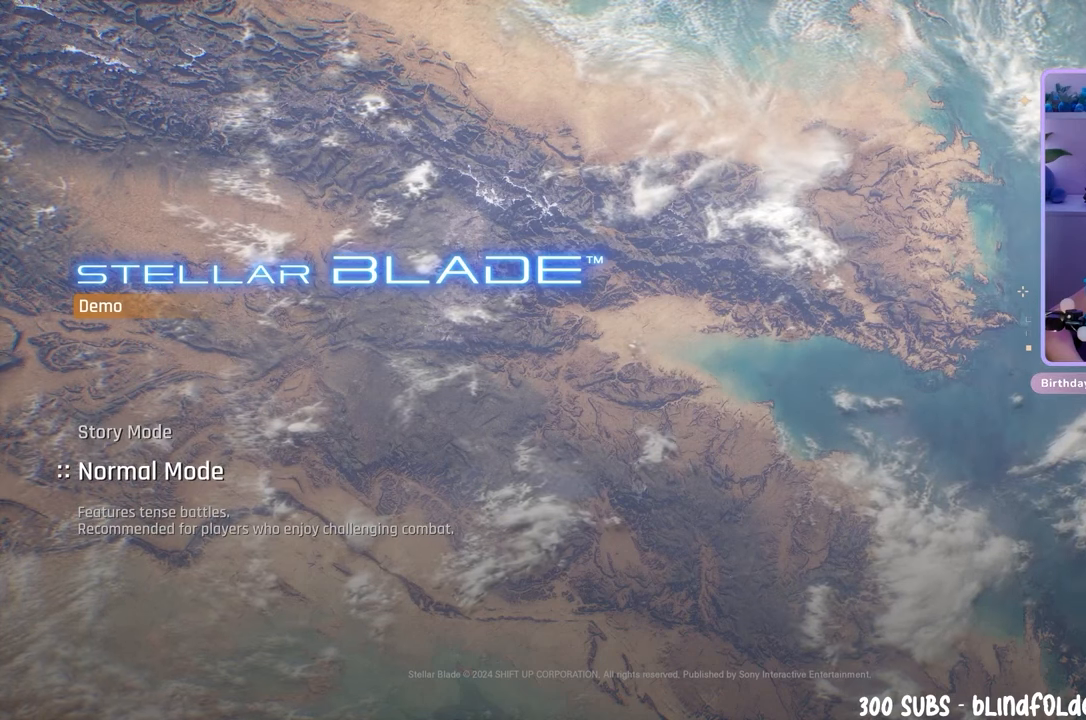
{"dt_ms": 500, "buttons": [], "left_stick": "center", "right_stick": "center", "events": []}
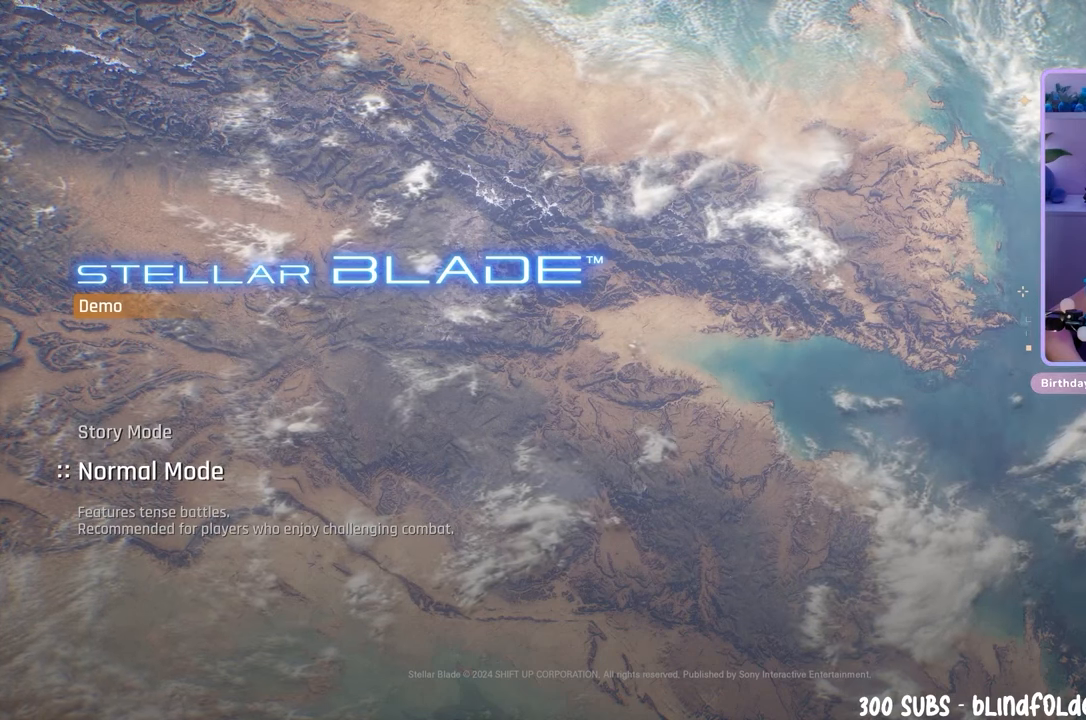
{"dt_ms": 500, "buttons": [], "left_stick": "center", "right_stick": "center", "events": []}
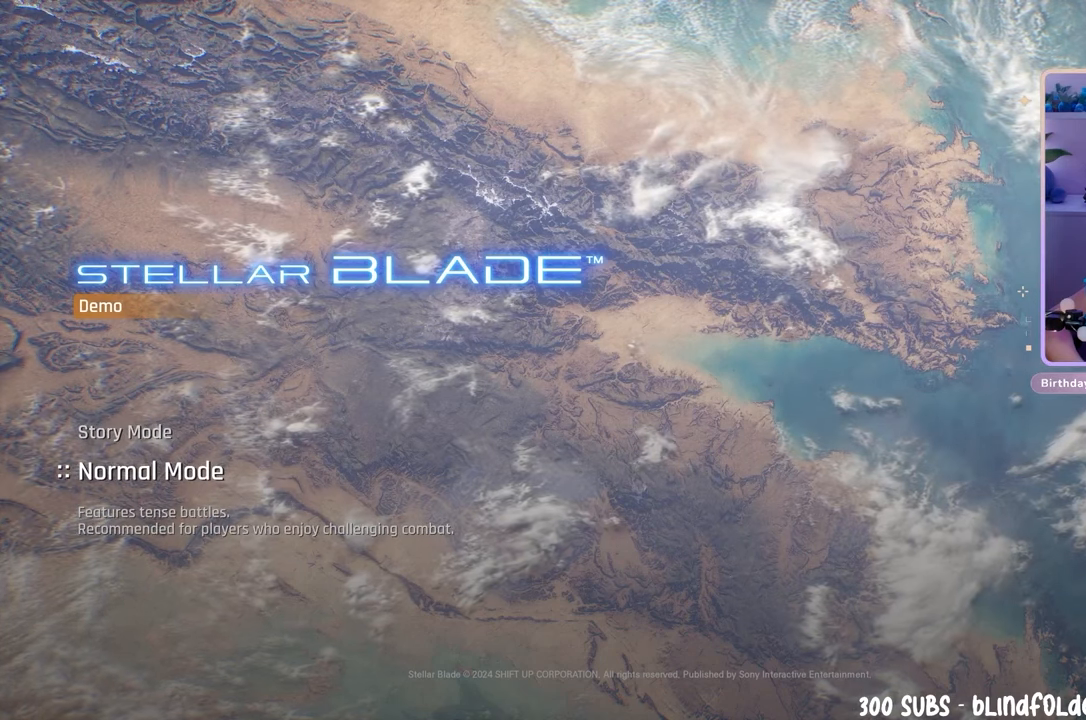
{"dt_ms": 500, "buttons": [], "left_stick": "center", "right_stick": "center", "events": []}
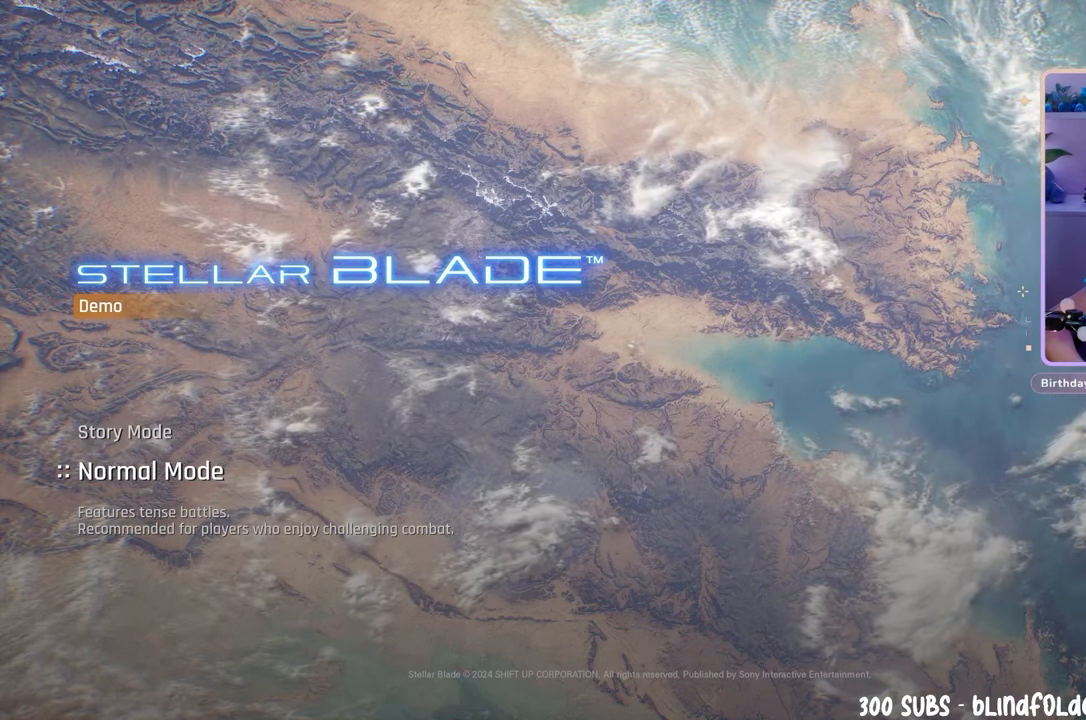
{"dt_ms": 500, "buttons": [], "left_stick": "center", "right_stick": "center", "events": []}
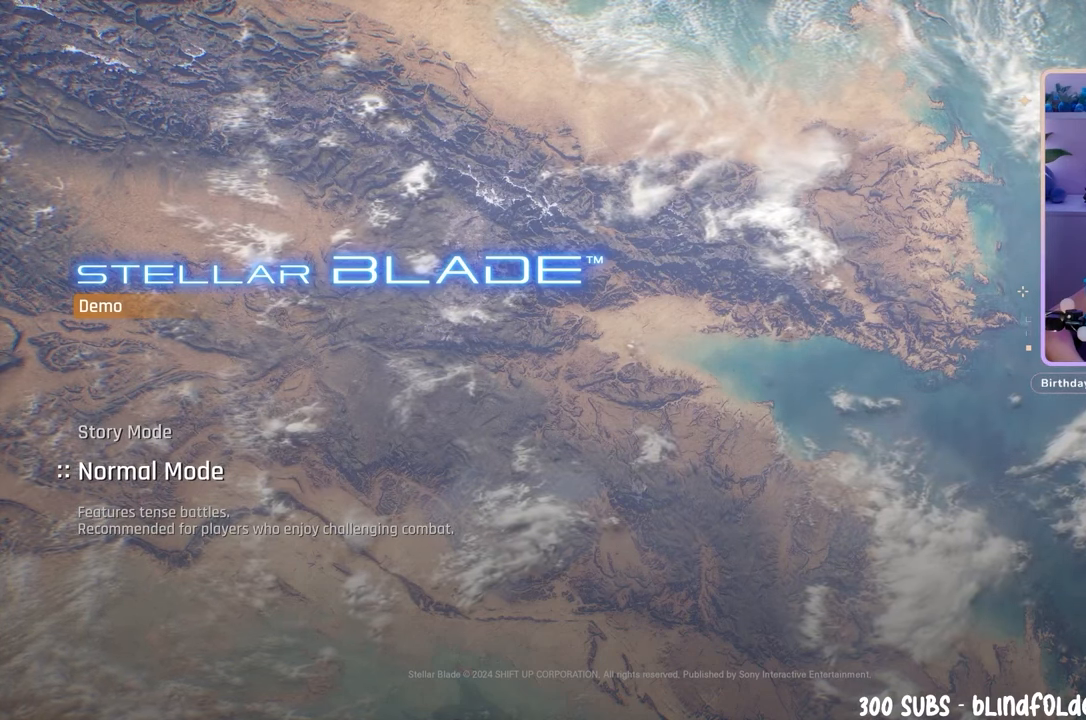
{"dt_ms": 500, "buttons": [], "left_stick": "center", "right_stick": "center", "events": []}
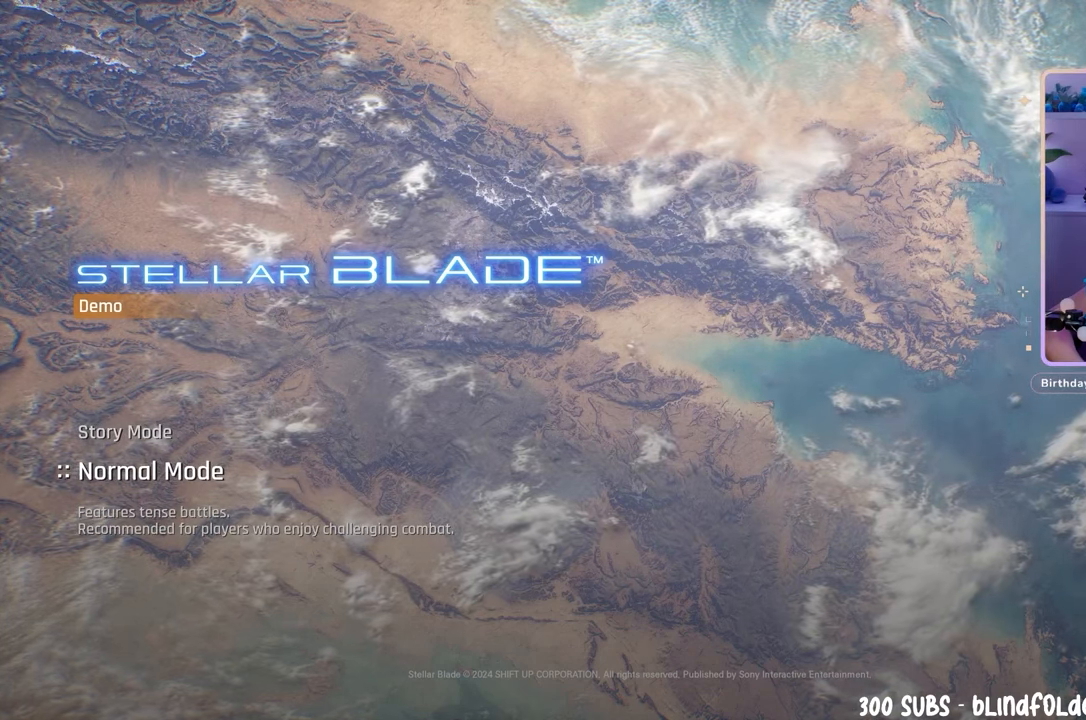
{"dt_ms": 500, "buttons": ["CROSS"], "left_stick": "center", "right_stick": "center", "events": [[500, "CROSS", "down"]]}
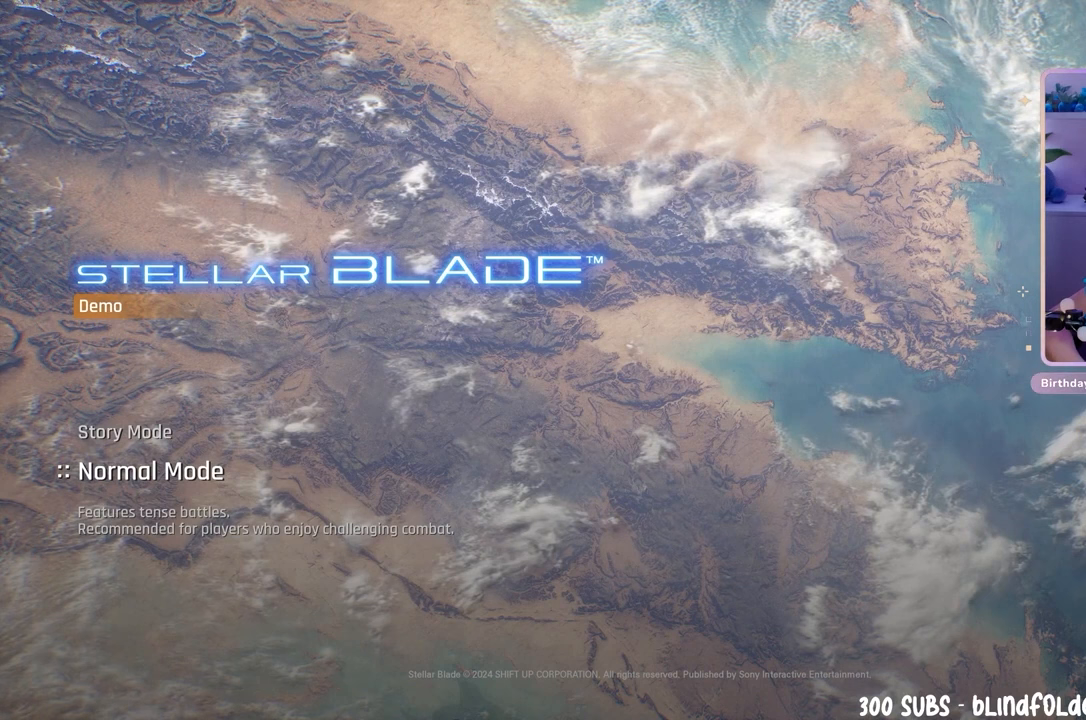
{"dt_ms": 500, "buttons": [], "left_stick": "center", "right_stick": "center", "events": [[133, "CROSS", "up"]]}